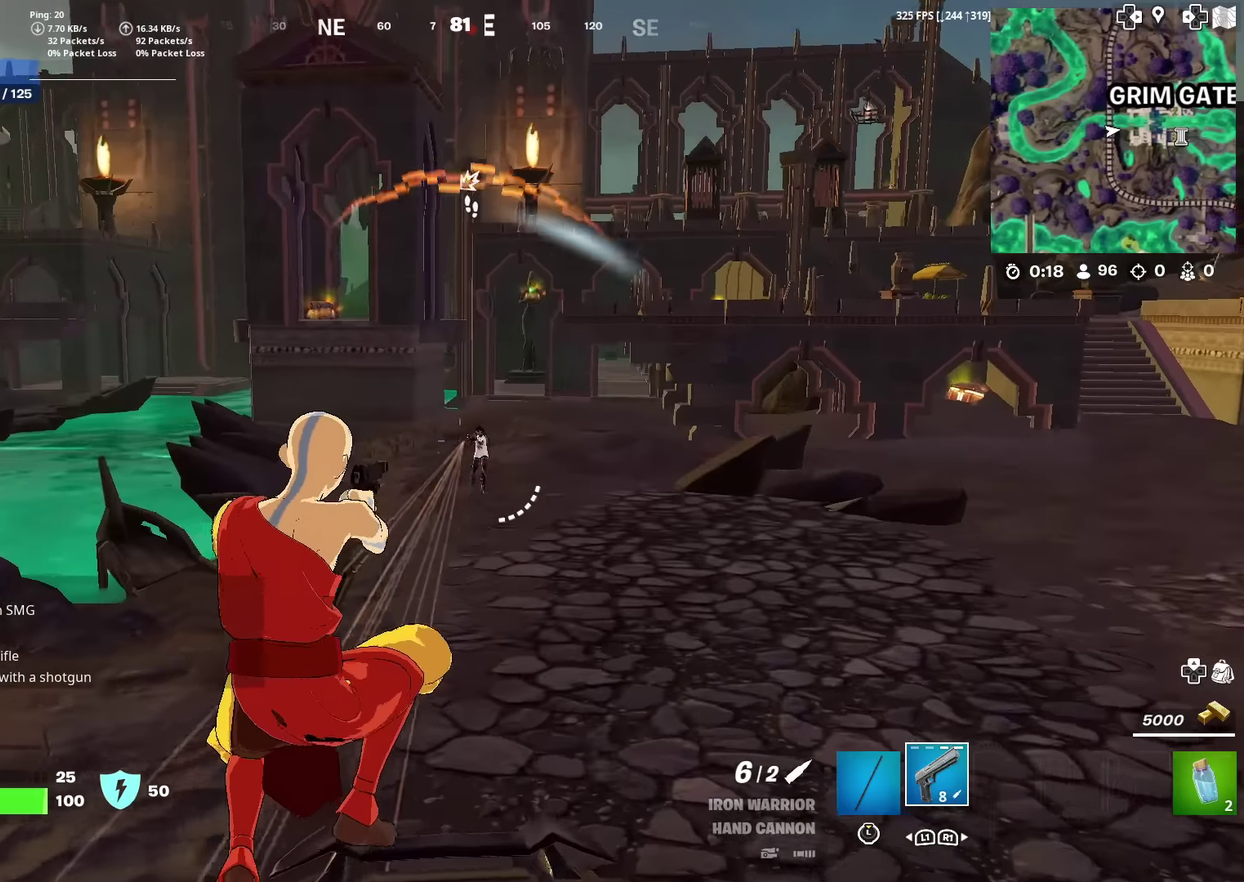
Gameplay with a controller (PlayStation layout); each line is a JSON object with the inputs held at the frame after it (dt_ms = milliseconds from this image to that frame). "events" lists button and stick changes between this image and that frame as [ms after this image, input, new state], when the widget could be followed in between. This document gives stick clicks only as held states, not as events. Not read: TOUCHPAD.
{"dt_ms": 501, "buttons": ["L2"], "left_stick": "center", "right_stick": "center", "events": [[217, "L2", "down"], [251, "left_stick", "center"]]}
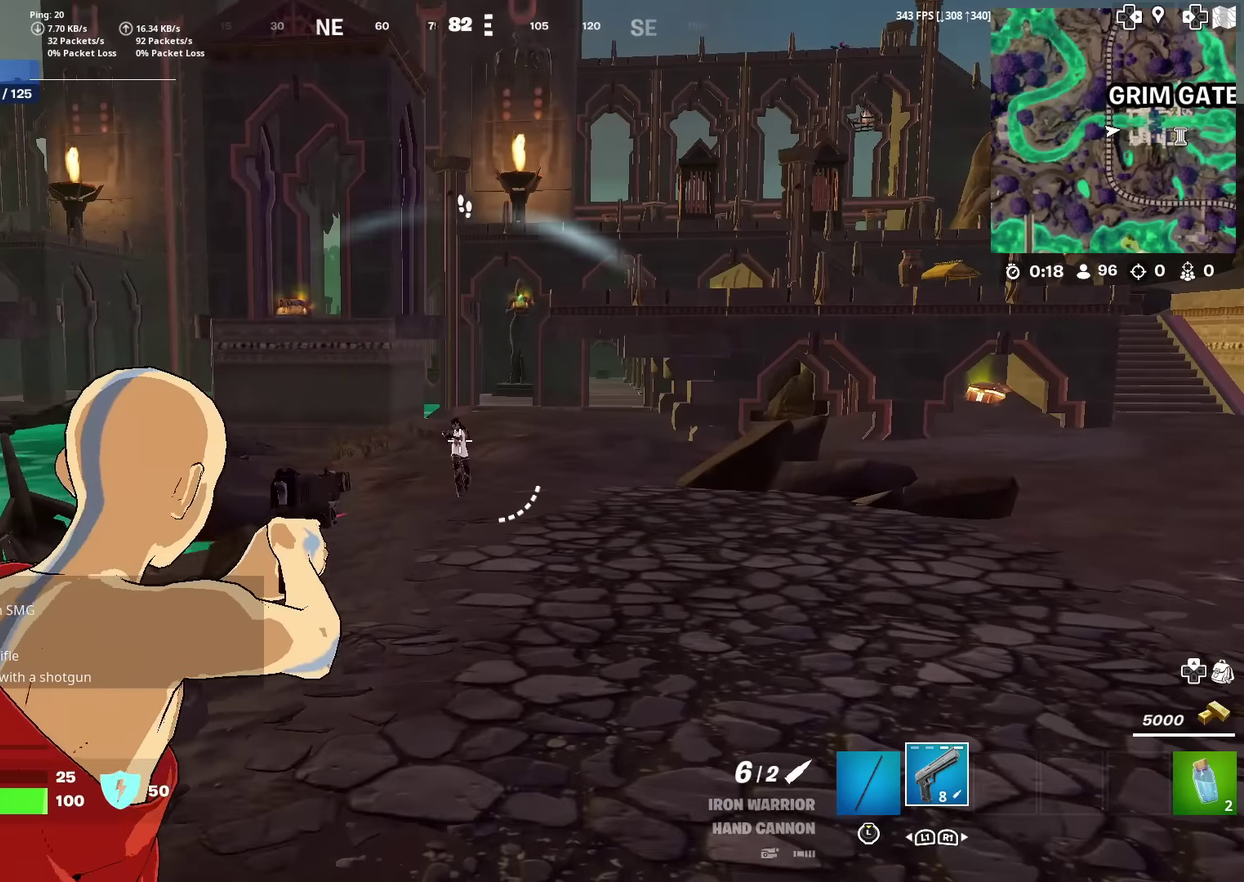
{"dt_ms": 601, "buttons": [], "left_stick": "up", "right_stick": "center", "events": [[117, "R2", "down"], [133, "left_stick", "right"], [200, "right_stick", "down"], [217, "L2", "up"], [267, "R2", "up"], [300, "left_stick", "up-right"], [367, "right_stick", "center"], [550, "left_stick", "up"]]}
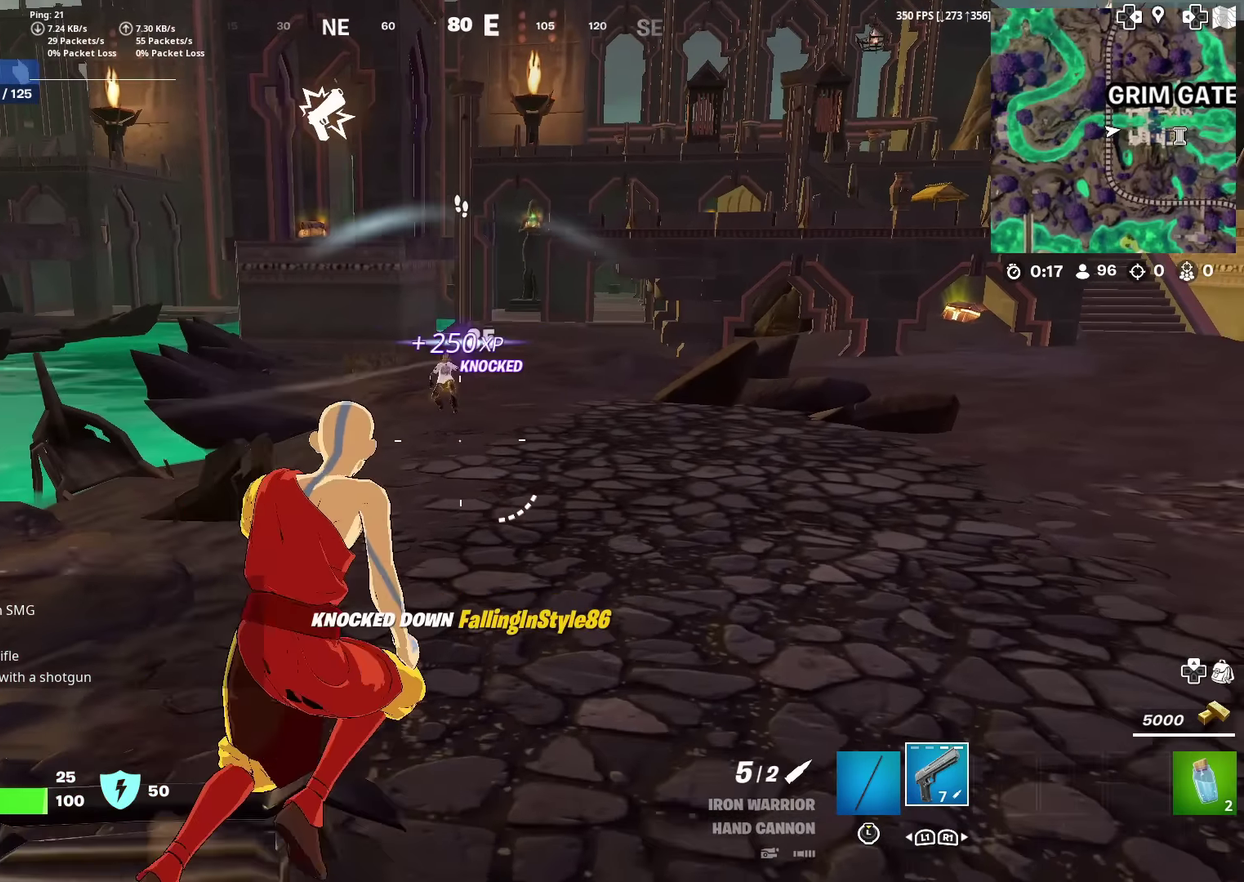
{"dt_ms": 400, "buttons": [], "left_stick": "up", "right_stick": "center", "events": [[133, "right_stick", "up-right"], [183, "right_stick", "right"], [316, "right_stick", "center"]]}
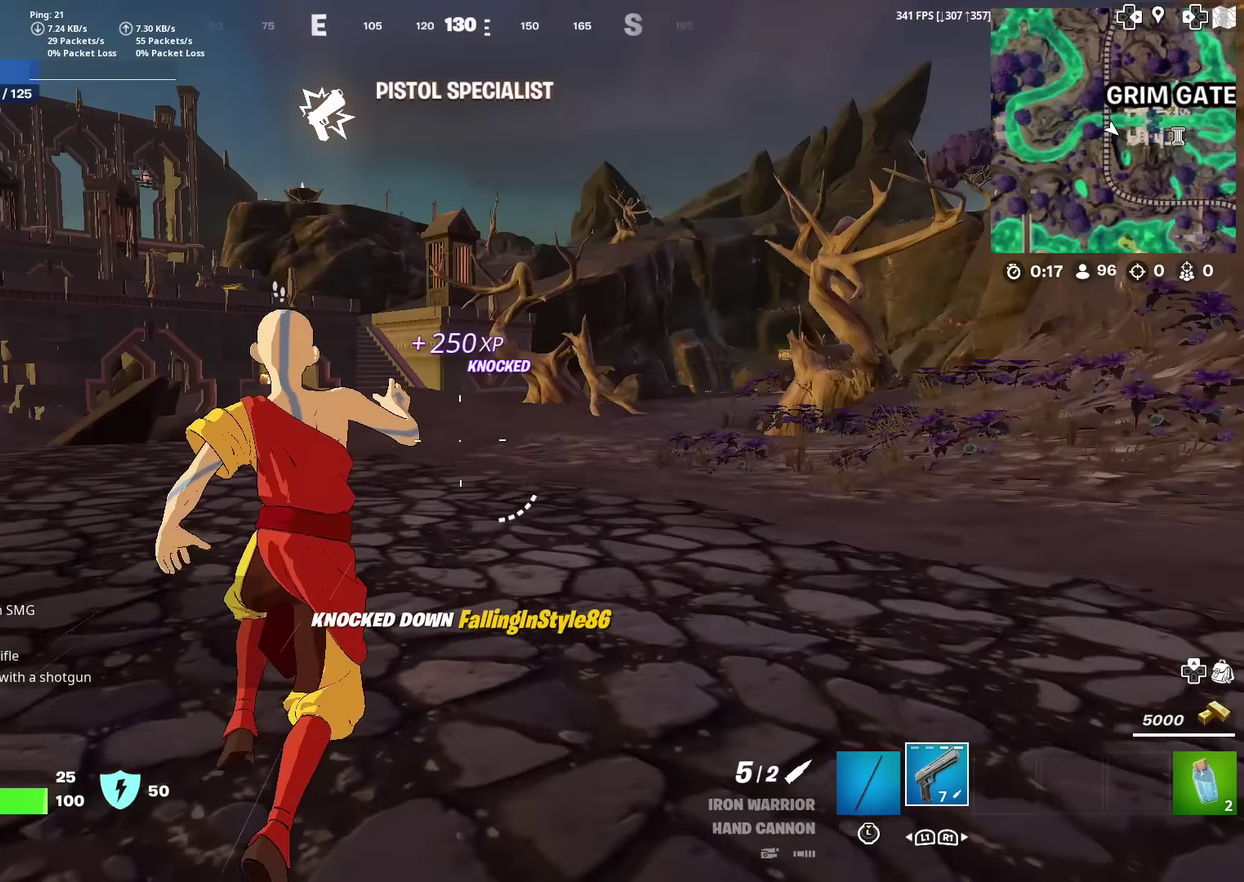
{"dt_ms": 601, "buttons": [], "left_stick": "up", "right_stick": "center", "events": [[133, "left_stick", "up-left"], [200, "right_stick", "right"], [250, "left_stick", "up"], [250, "right_stick", "center"], [400, "CROSS", "down"], [500, "CROSS", "up"]]}
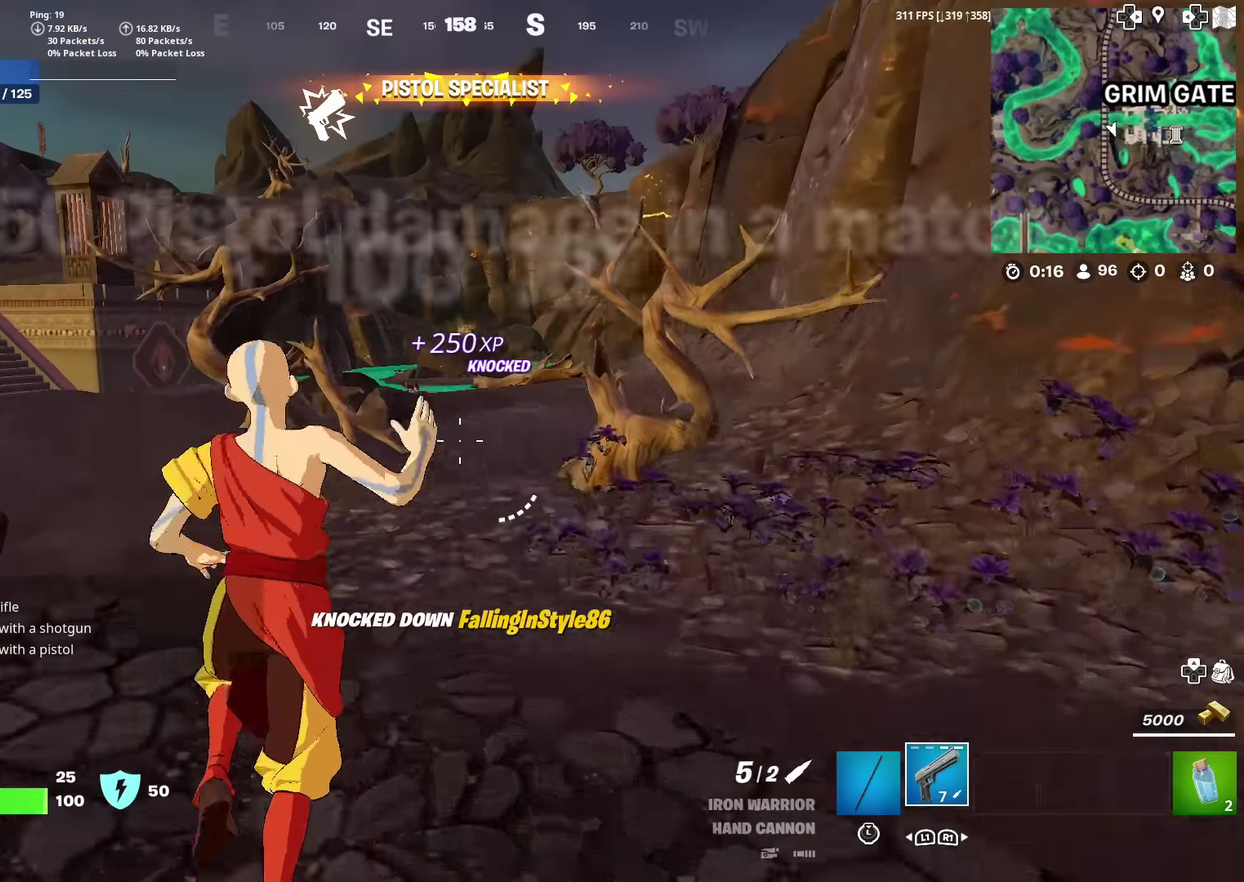
{"dt_ms": 400, "buttons": [], "left_stick": "up", "right_stick": "center", "events": [[183, "CROSS", "down"], [283, "CROSS", "up"]]}
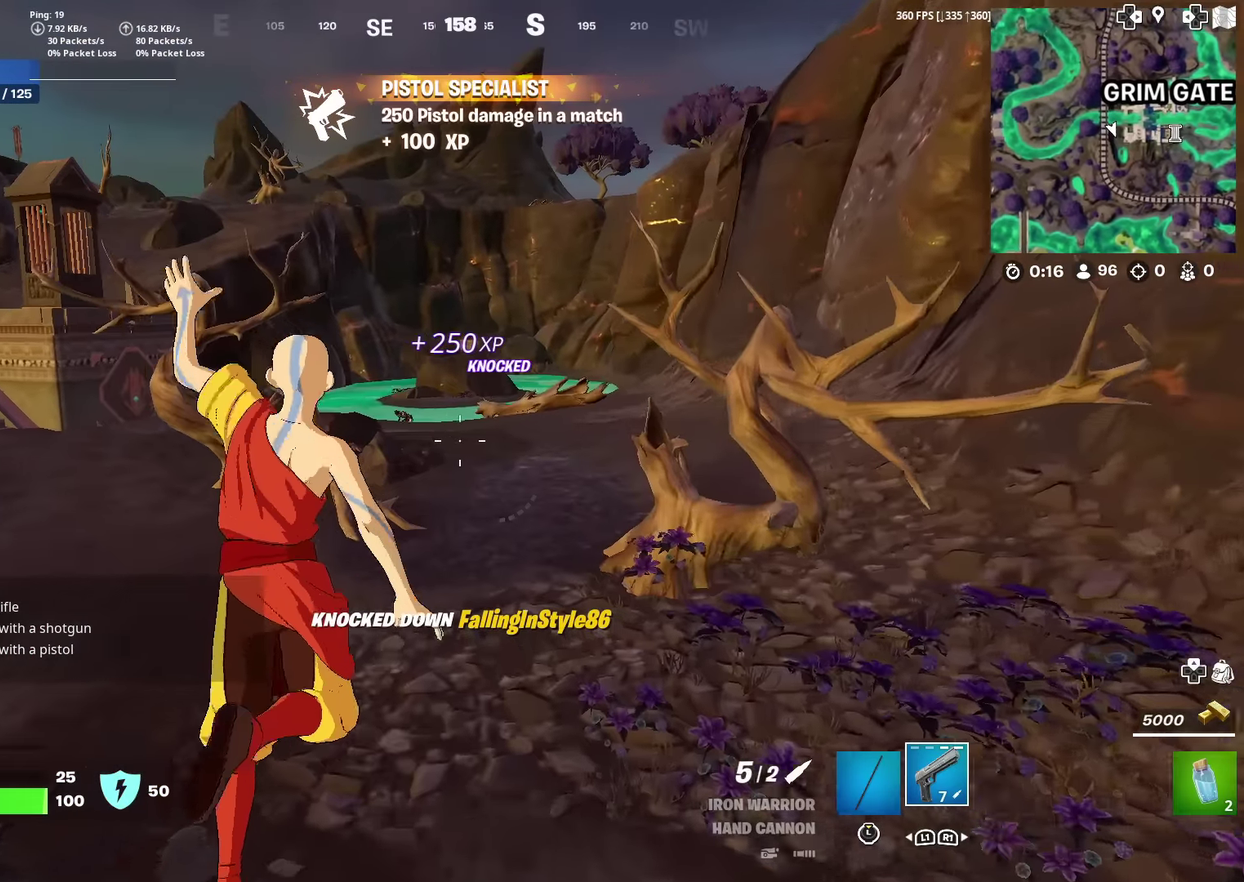
{"dt_ms": 500, "buttons": [], "left_stick": "up", "right_stick": "center", "events": []}
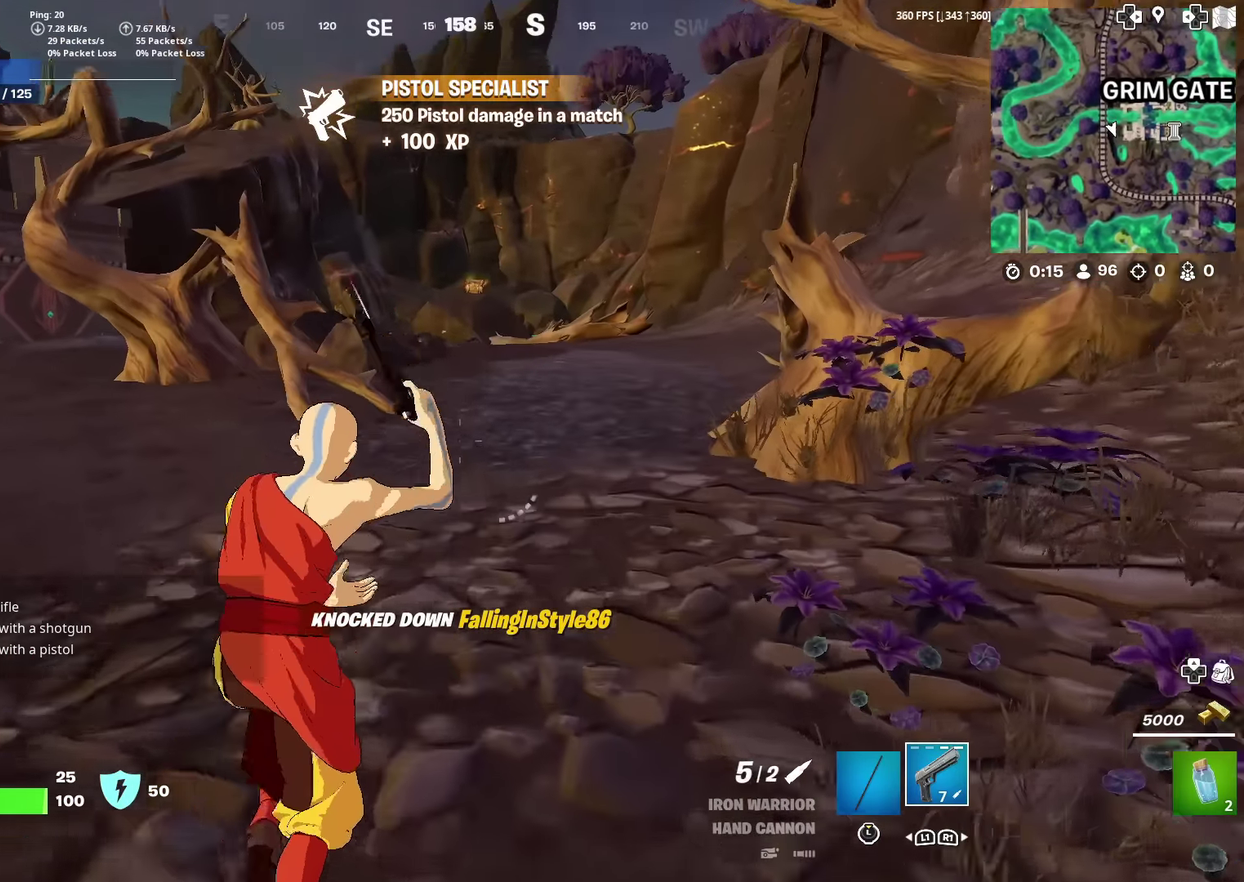
{"dt_ms": 501, "buttons": [], "left_stick": "up", "right_stick": "center", "events": []}
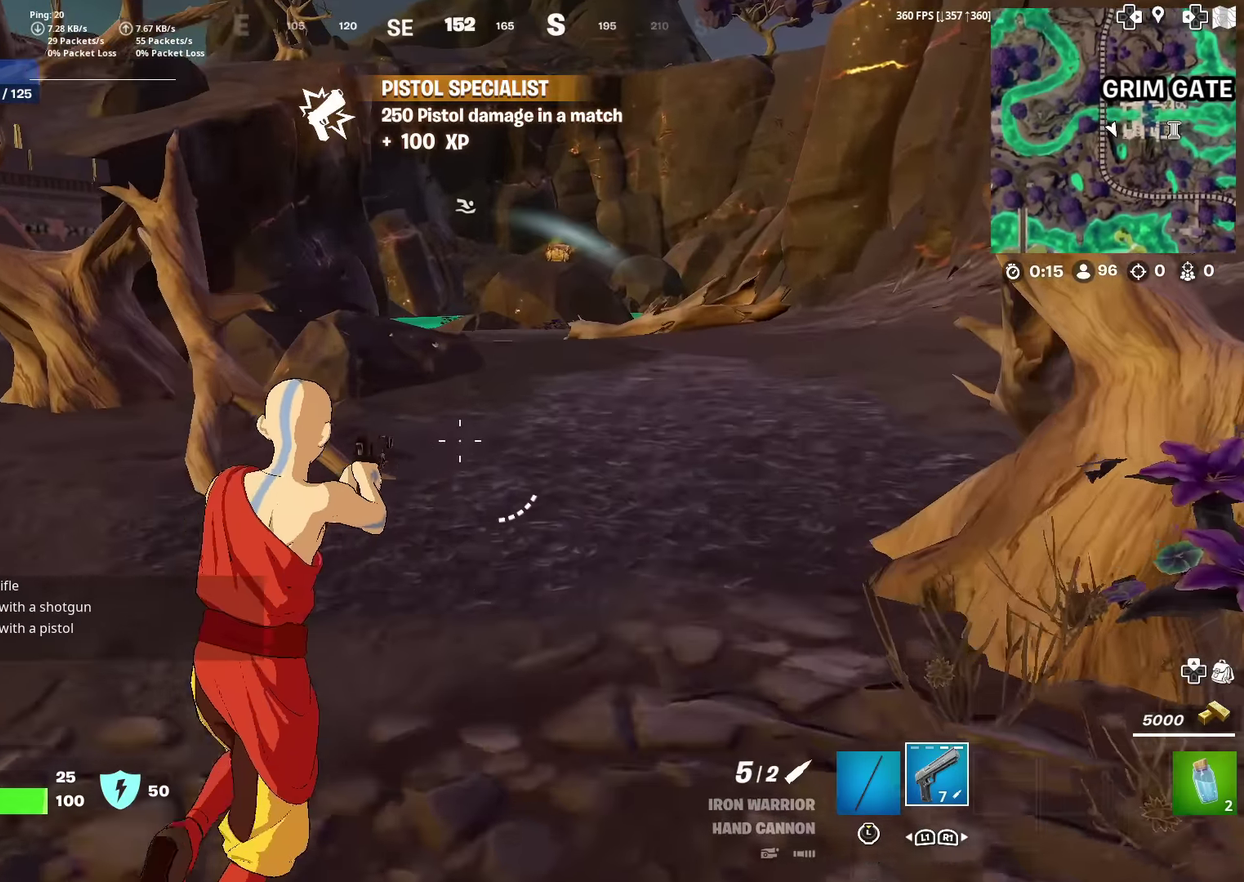
{"dt_ms": 400, "buttons": [], "left_stick": "up", "right_stick": "center", "events": []}
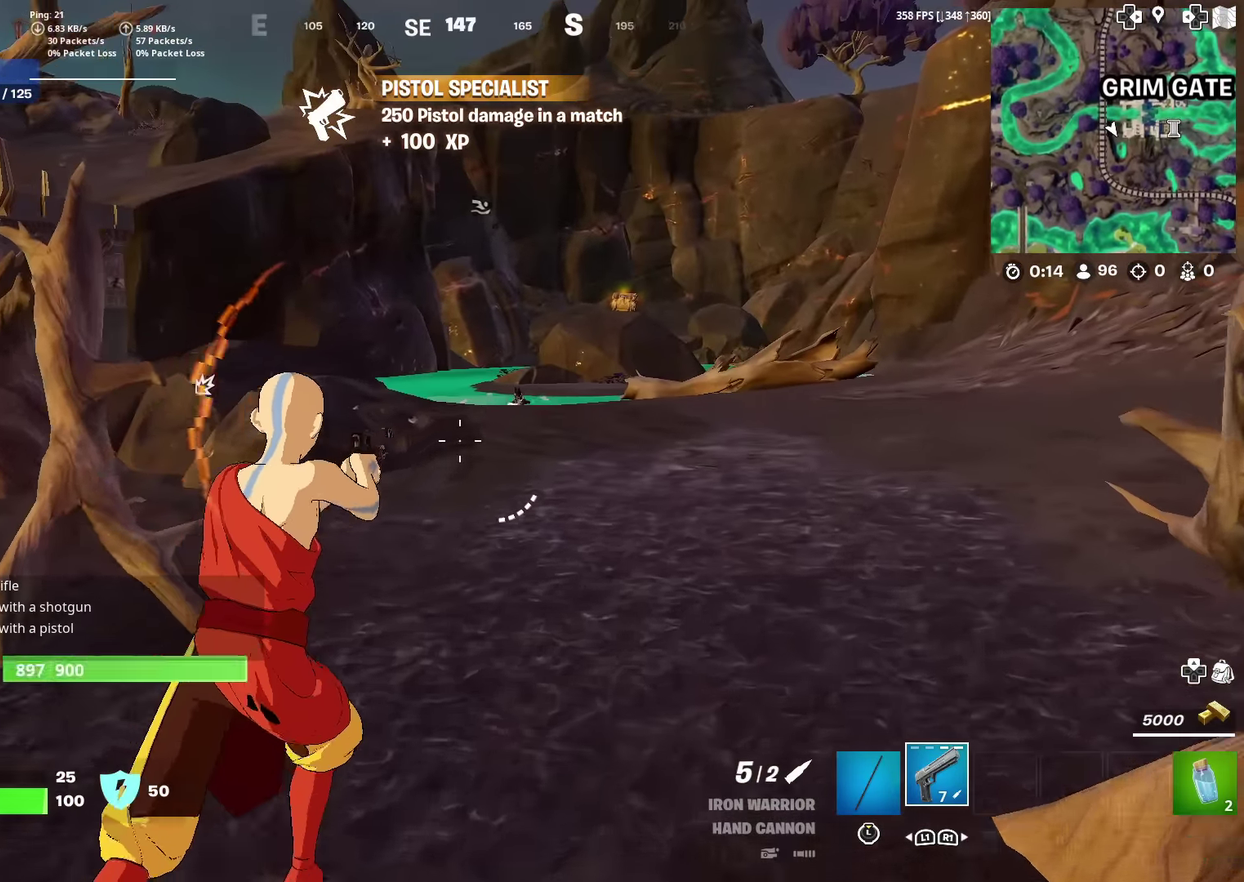
{"dt_ms": 601, "buttons": ["L2"], "left_stick": "up", "right_stick": "center", "events": [[301, "L2", "down"]]}
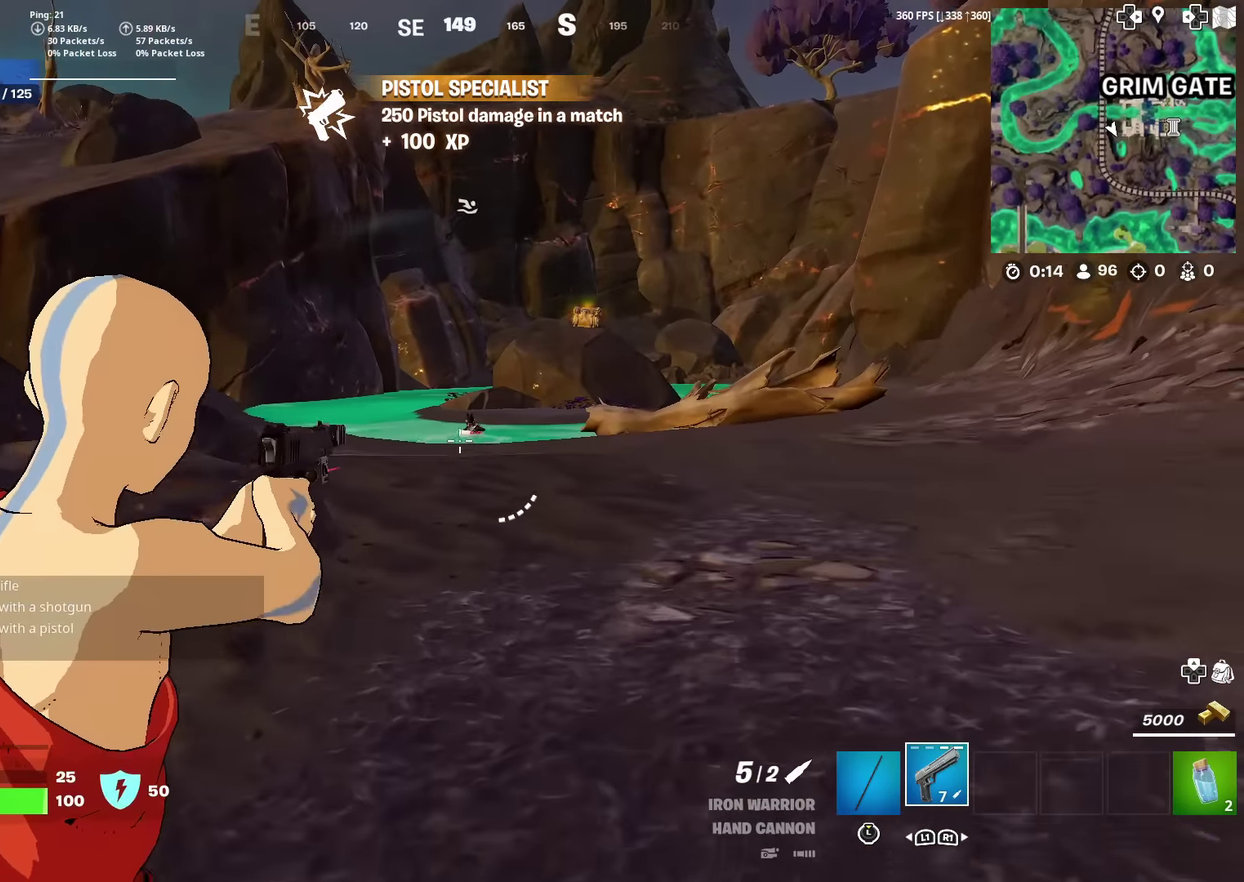
{"dt_ms": 400, "buttons": ["L2", "R2"], "left_stick": "center", "right_stick": "down-left", "events": [[133, "left_stick", "center"], [284, "right_stick", "up-right"], [334, "R2", "down"], [367, "right_stick", "down-left"]]}
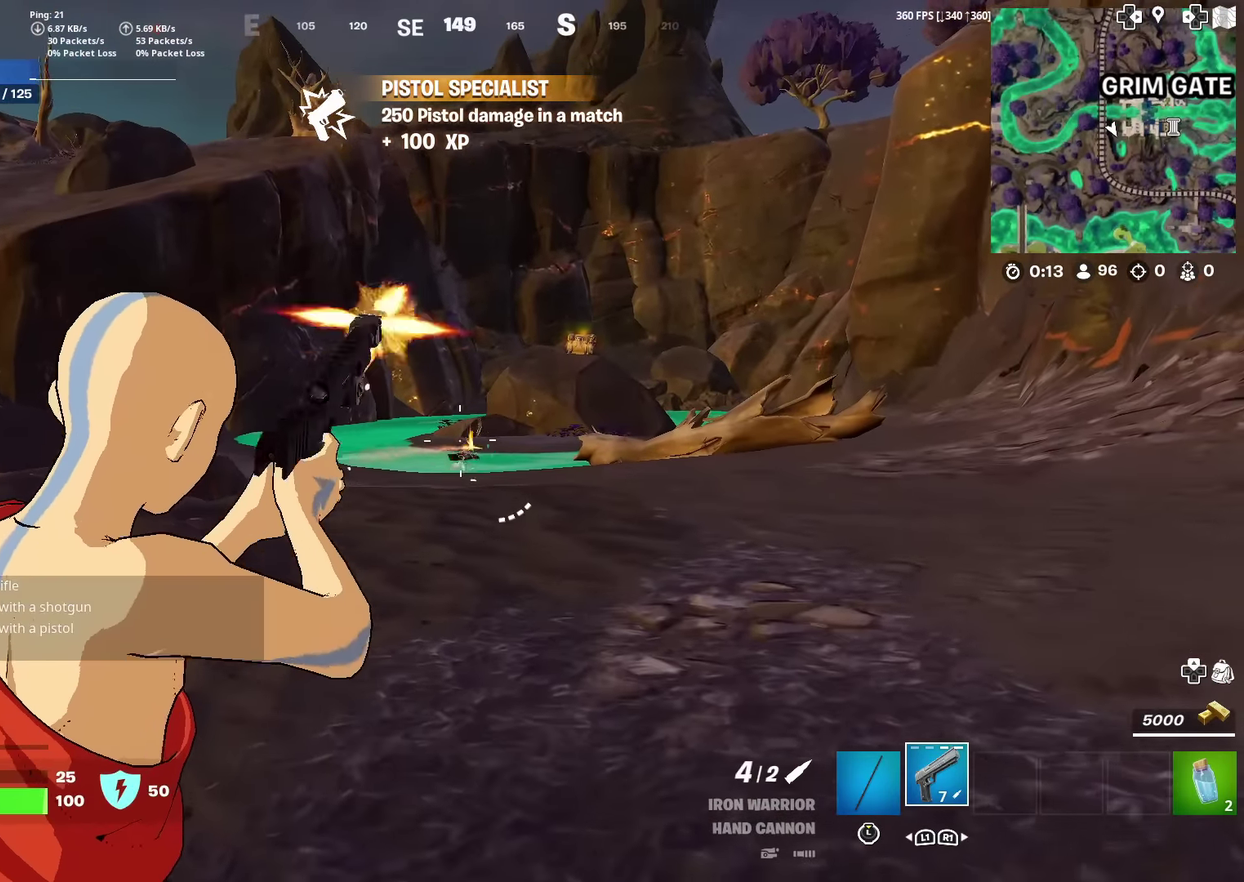
{"dt_ms": 601, "buttons": ["L2"], "left_stick": "up-left", "right_stick": "center", "events": [[34, "left_stick", "down"], [34, "right_stick", "center"], [67, "L2", "up"], [67, "R2", "up"], [317, "left_stick", "left"], [384, "left_stick", "up-left"], [467, "L2", "down"]]}
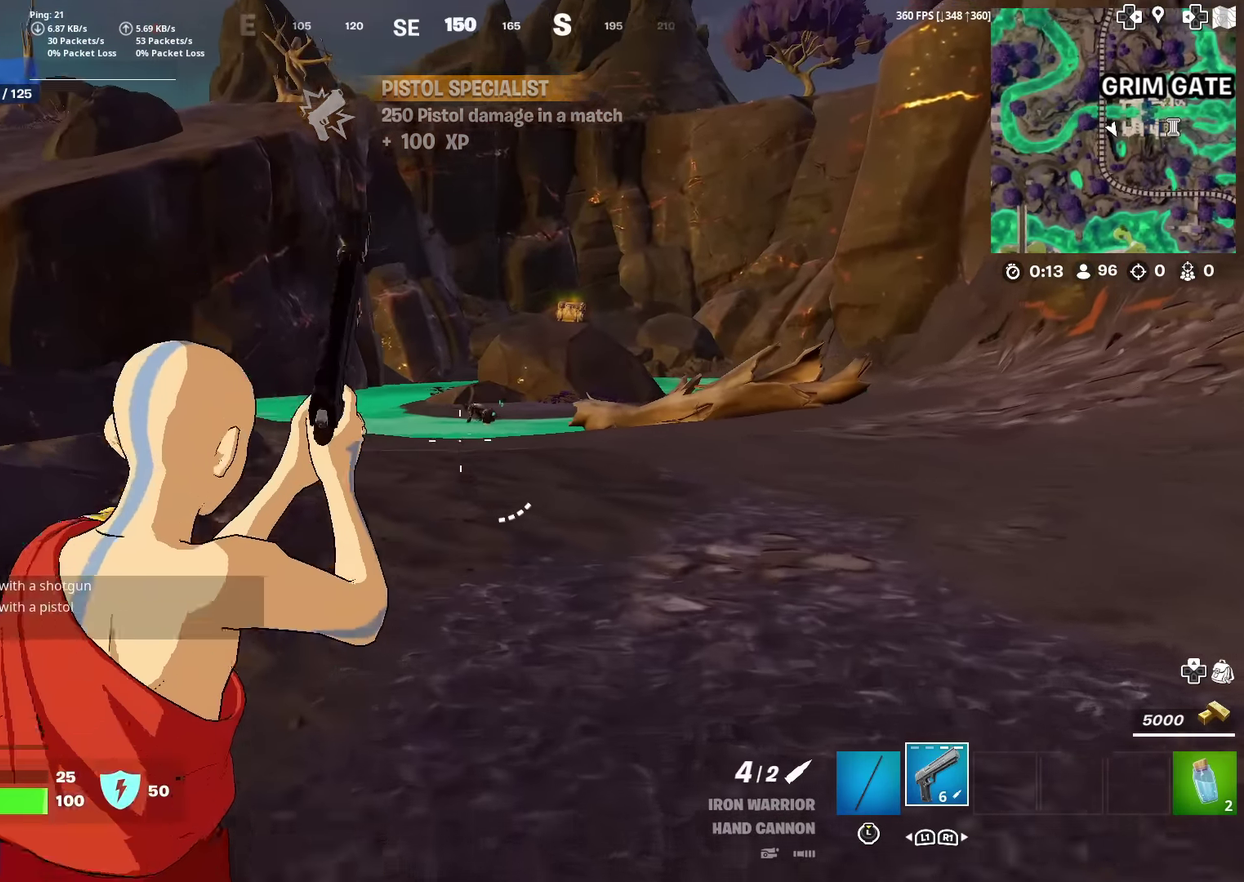
{"dt_ms": 300, "buttons": ["L2", "R3"], "left_stick": "up", "right_stick": "center", "events": [[83, "right_stick", "up-right"], [133, "right_stick", "center"], [284, "left_stick", "up"]]}
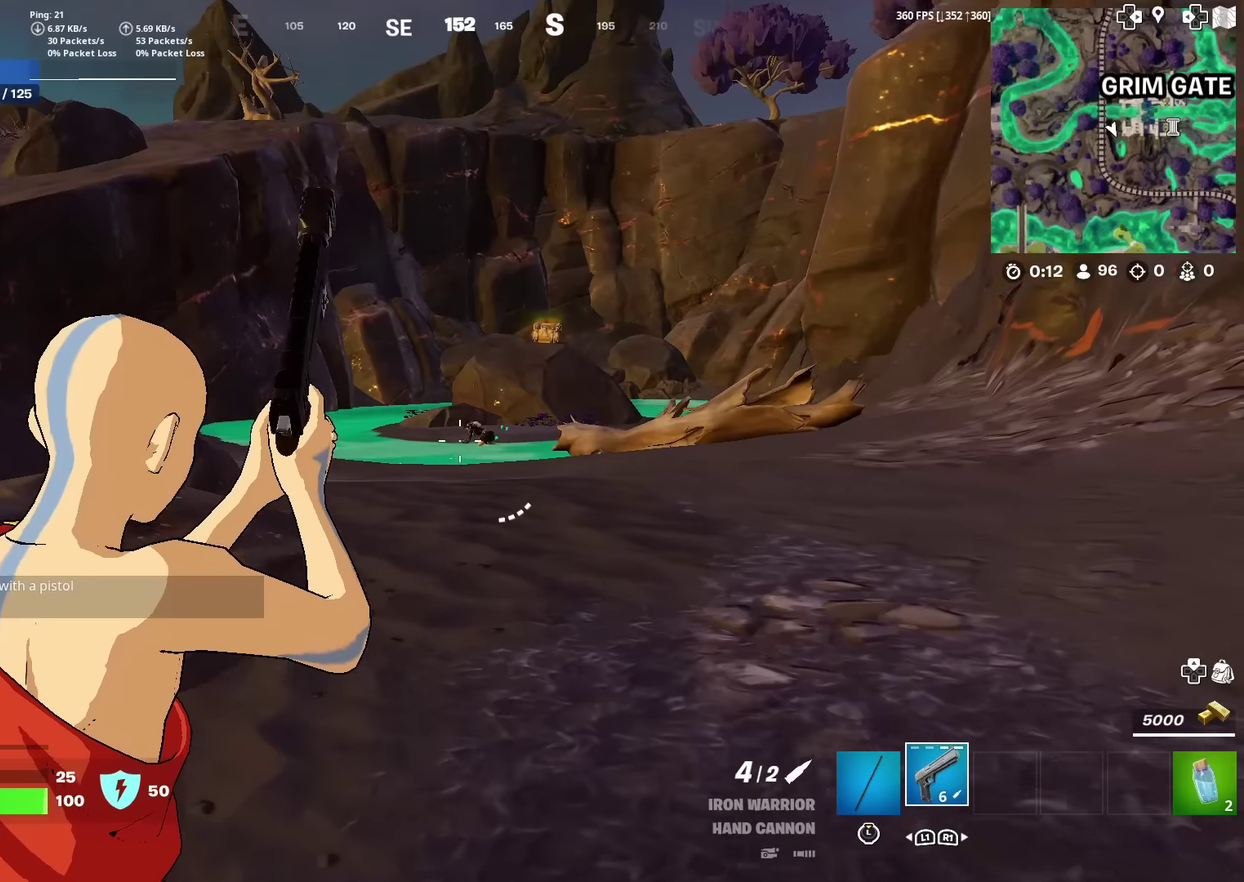
{"dt_ms": 701, "buttons": ["L2"], "left_stick": "center", "right_stick": "center"}
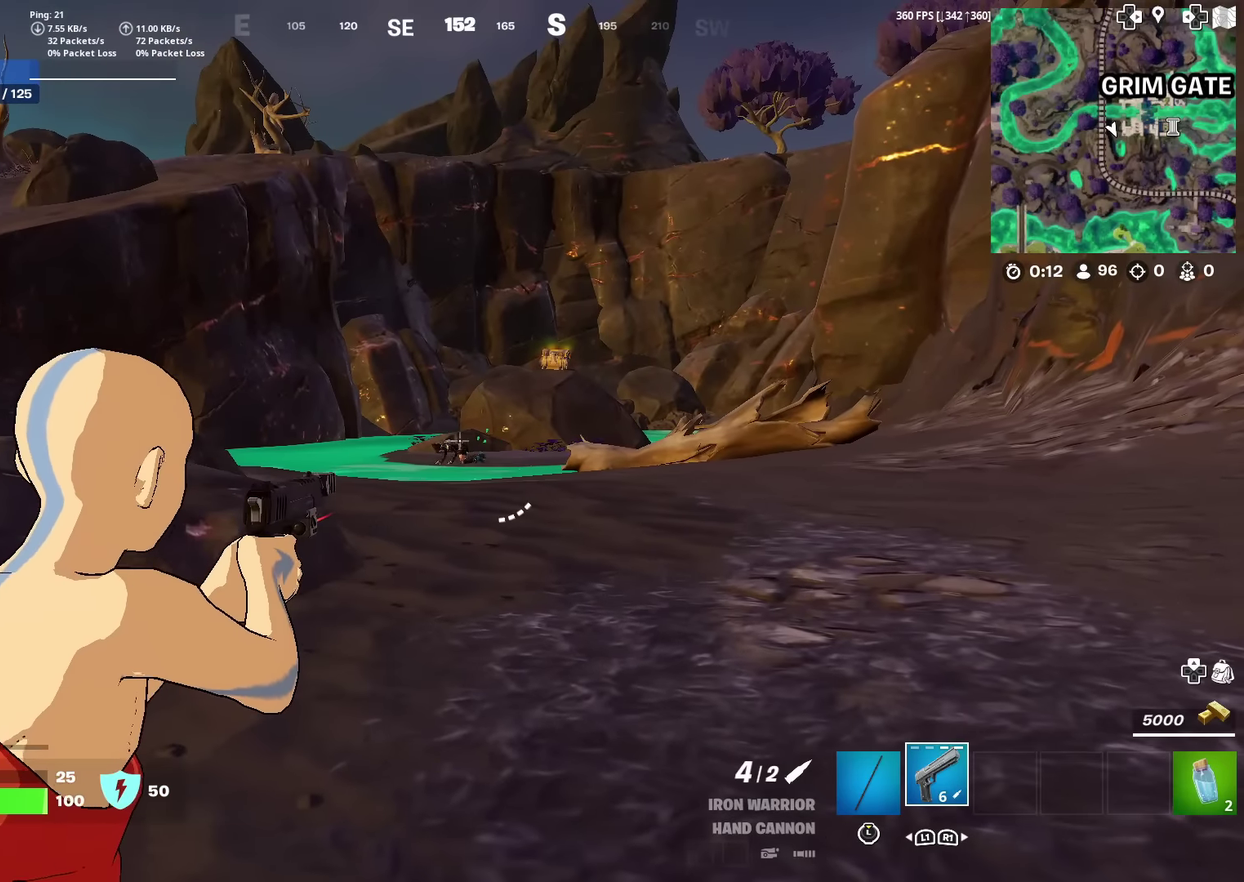
{"dt_ms": 400, "buttons": ["L2"], "left_stick": "center", "right_stick": "center", "events": []}
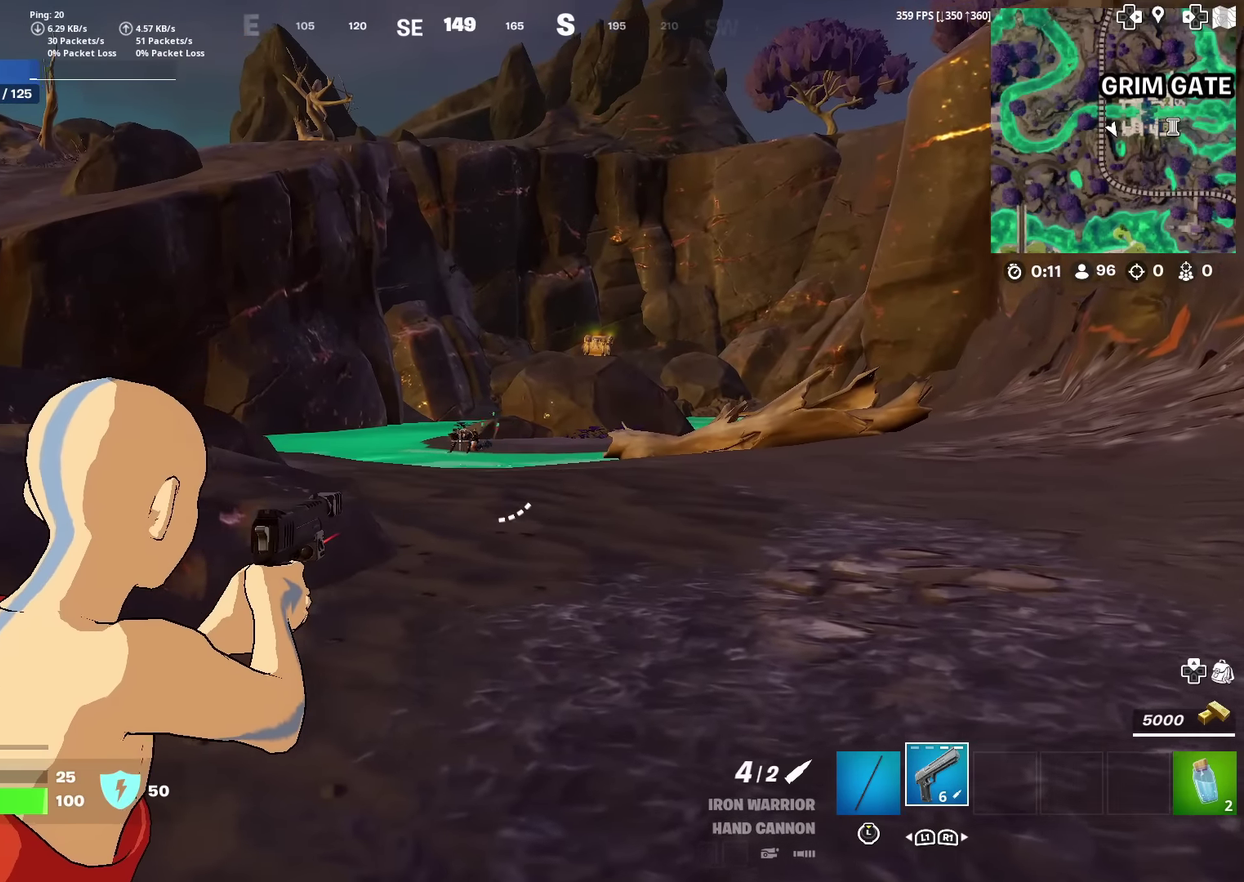
{"dt_ms": 601, "buttons": ["L2"], "left_stick": "center", "right_stick": "center", "events": [[434, "R2", "down"], [568, "R2", "up"]]}